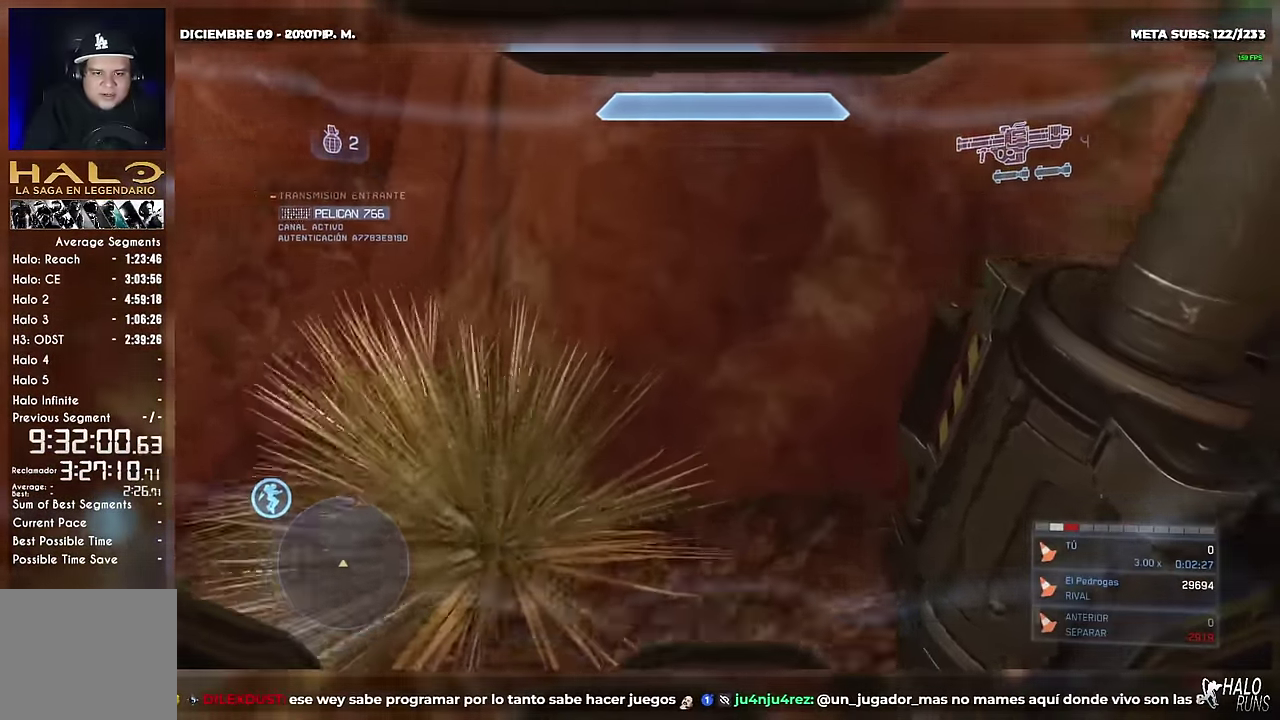
Gameplay with a controller (Xbox layout); each line is a JSON object with the inputs held at the frame after it. Not read: A B DPAD_DOWN DPAD_LEFT DPAD_RIGHT DPAD_UP HOME L3 R3 SELECT START Y keyboard_mouse left_stick right_stick.
{"buttons": ["L1"]}
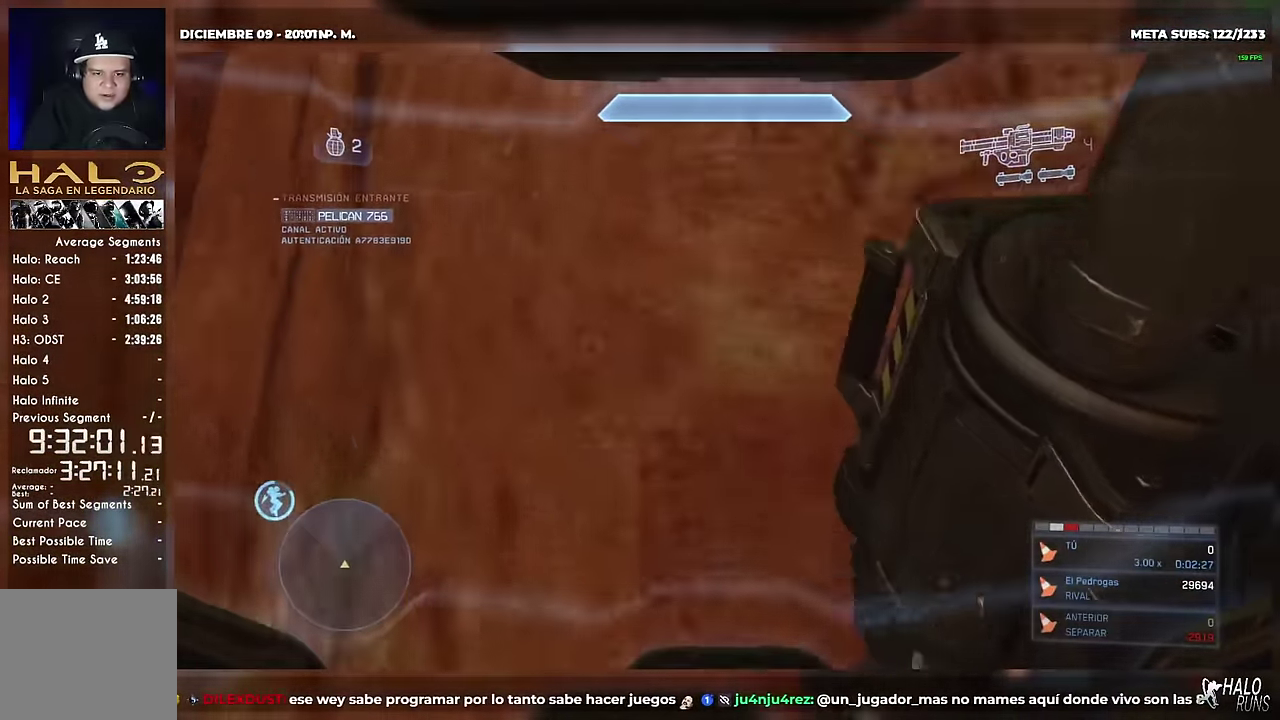
{"buttons": ["L1"]}
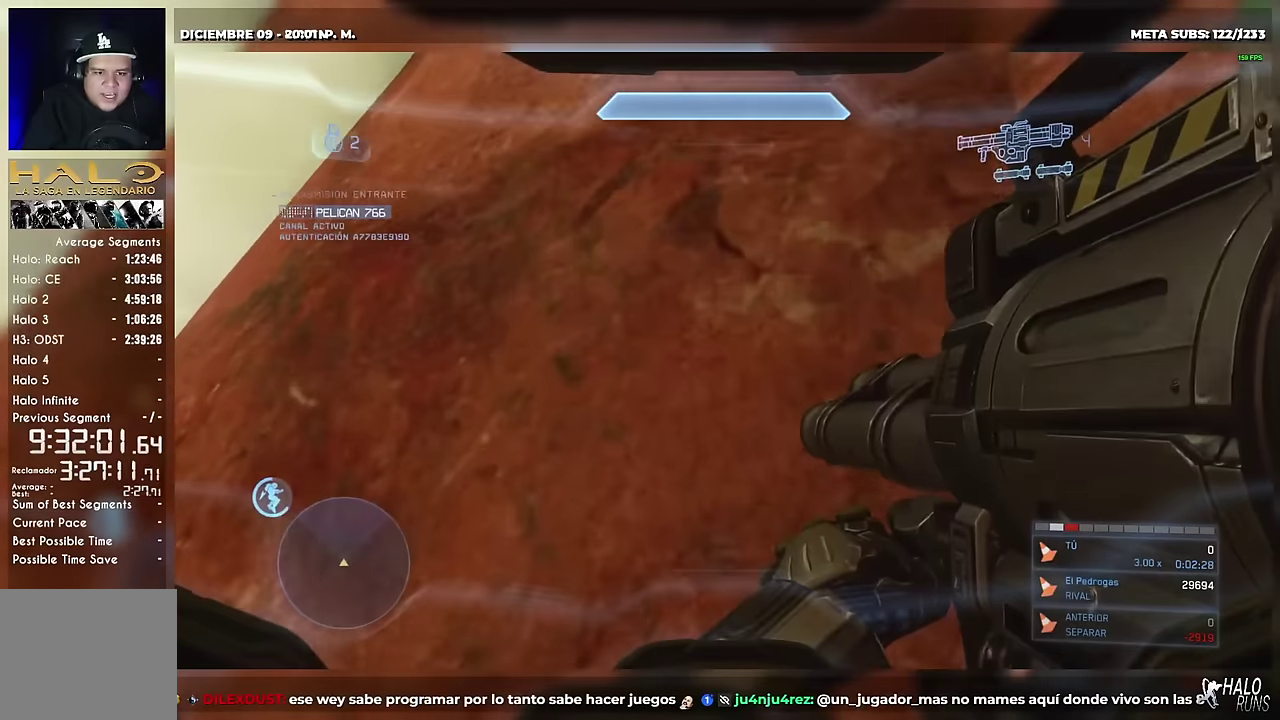
{"buttons": ["L1"]}
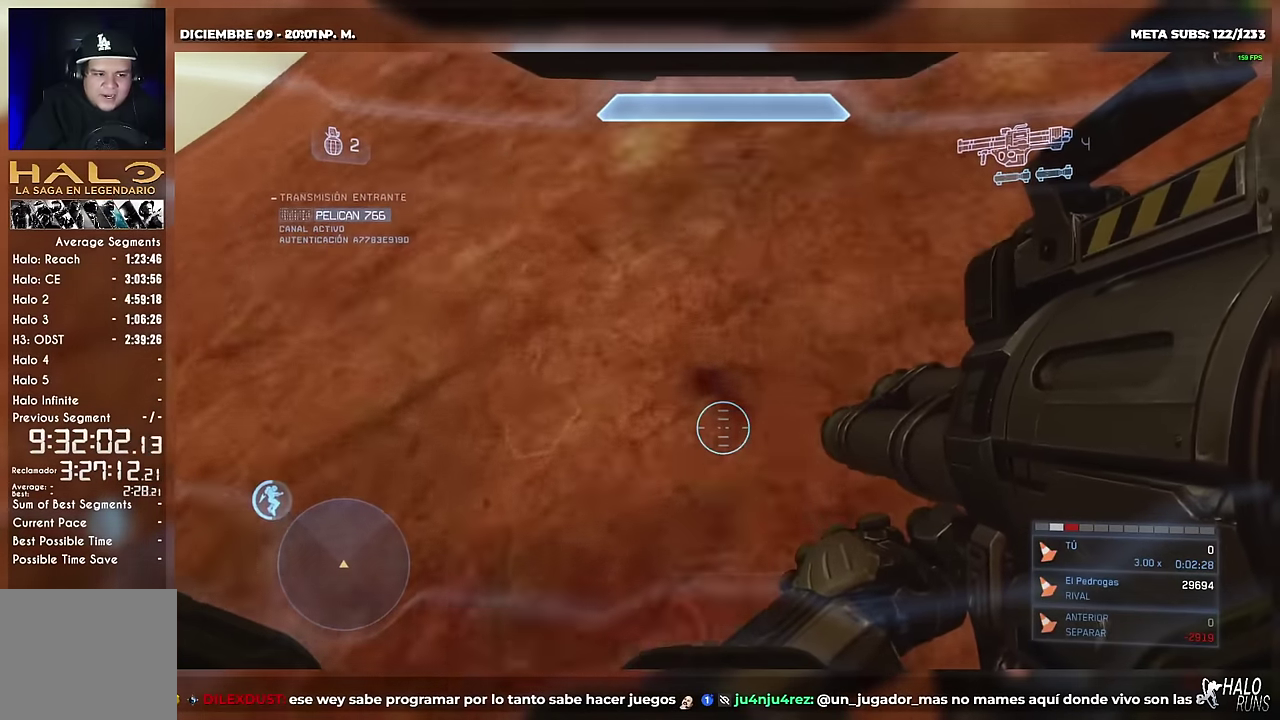
{"buttons": ["L1"]}
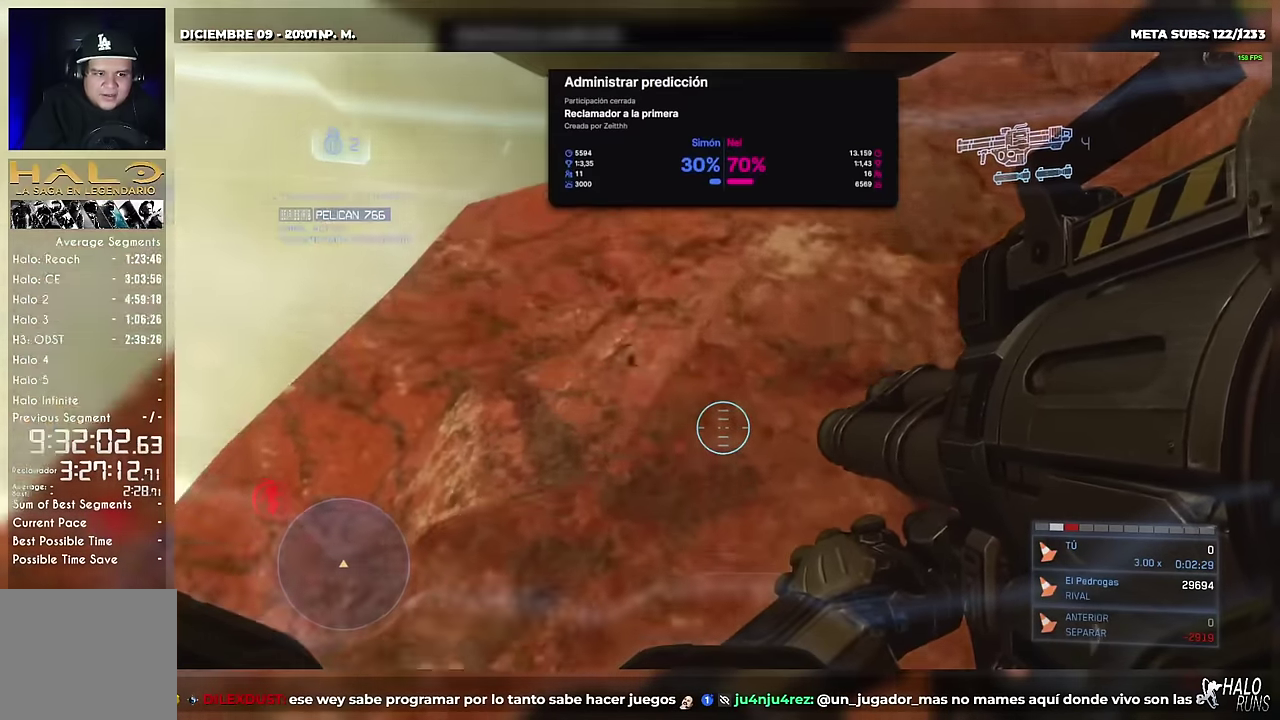
{"buttons": []}
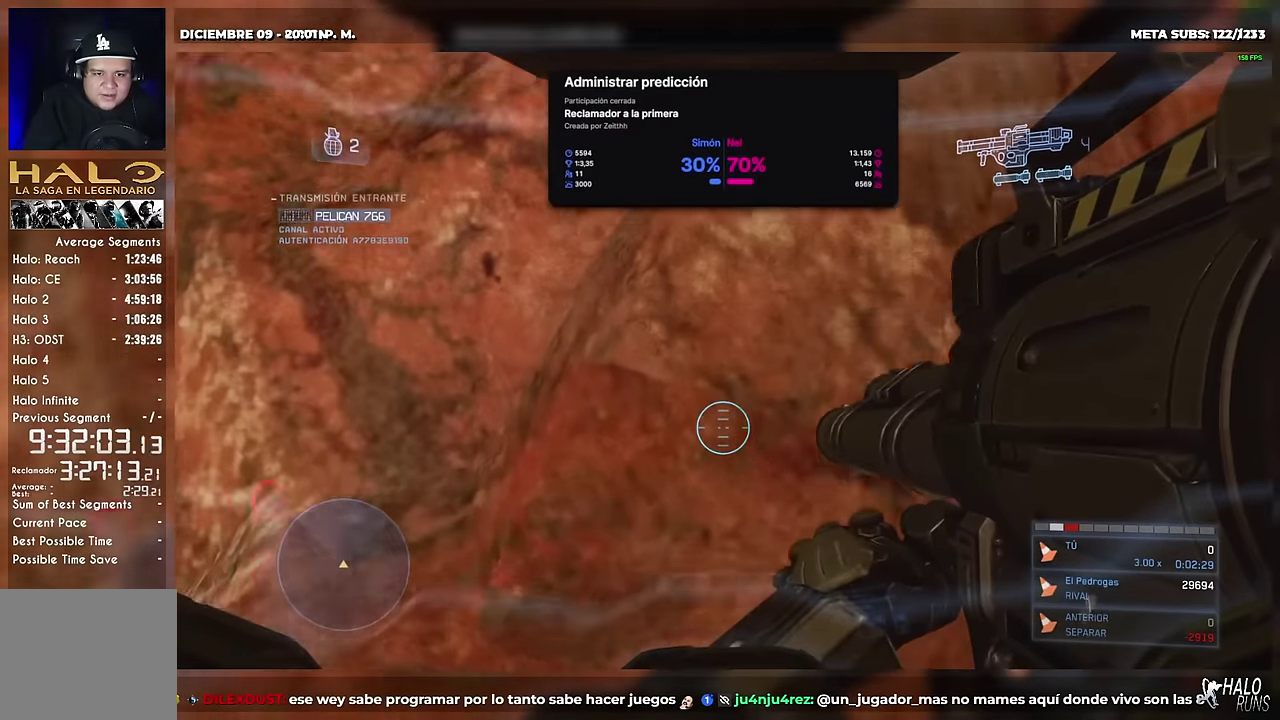
{"buttons": []}
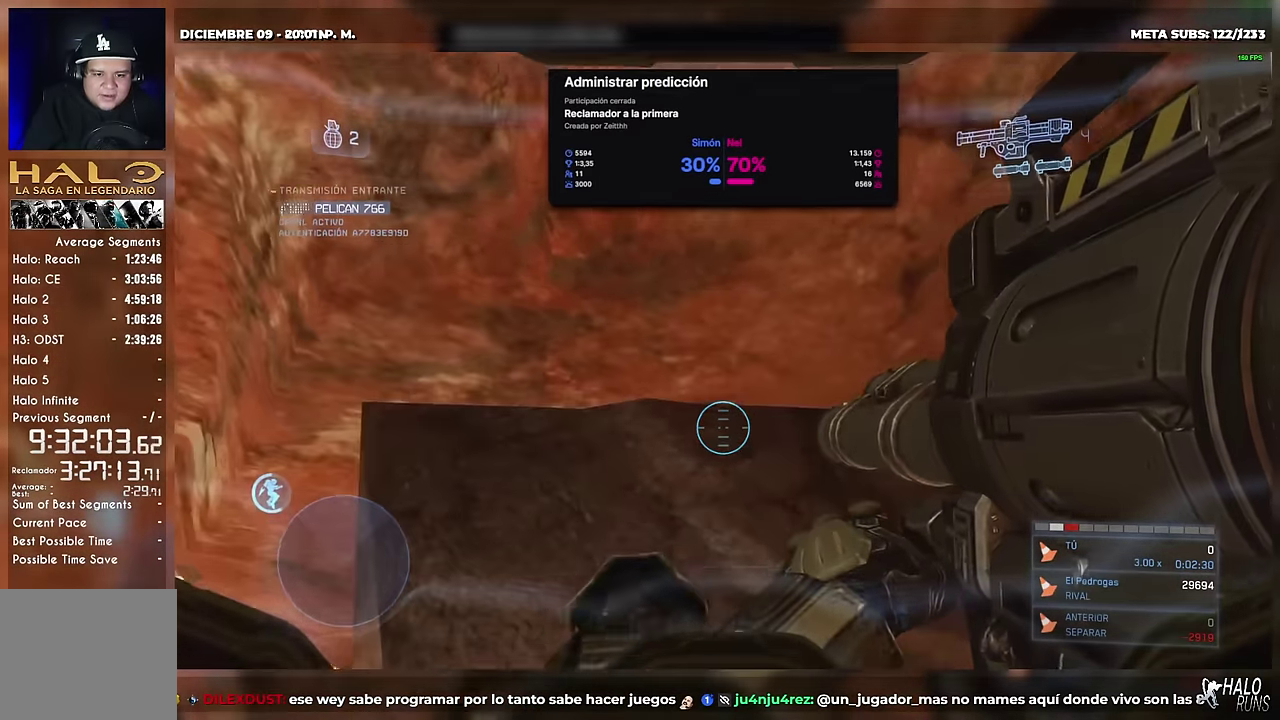
{"buttons": []}
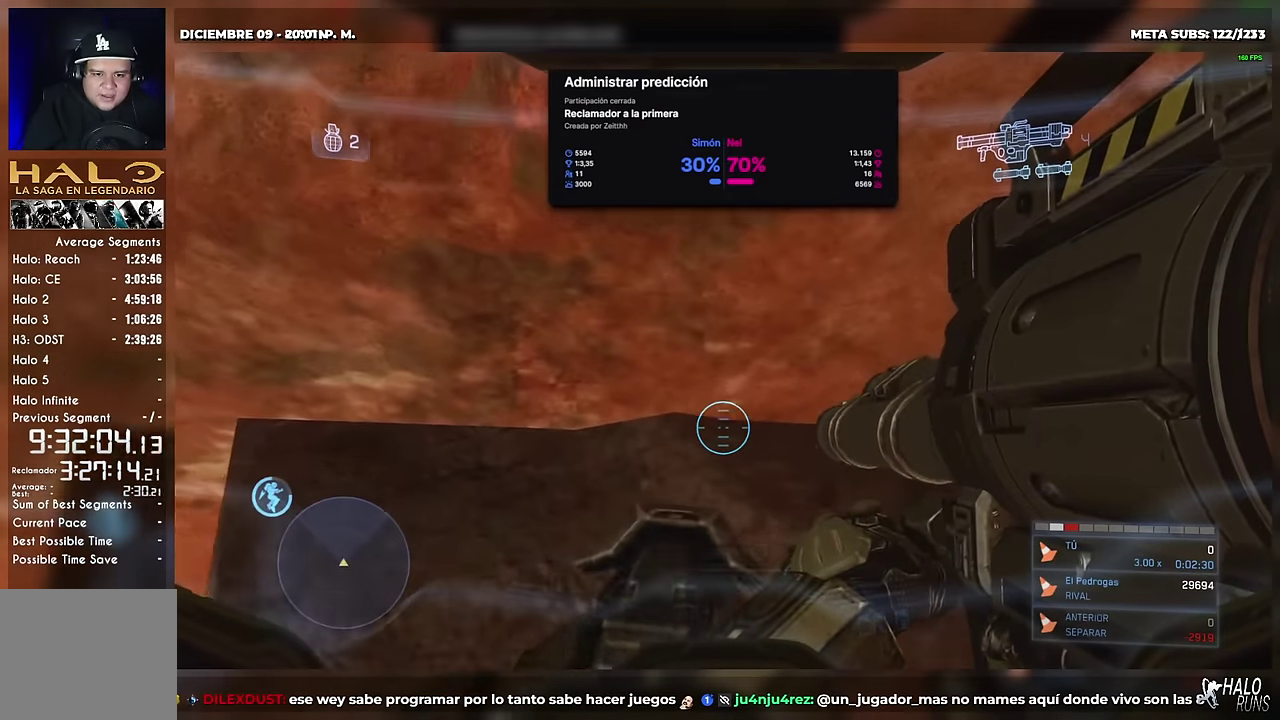
{"buttons": ["L1"]}
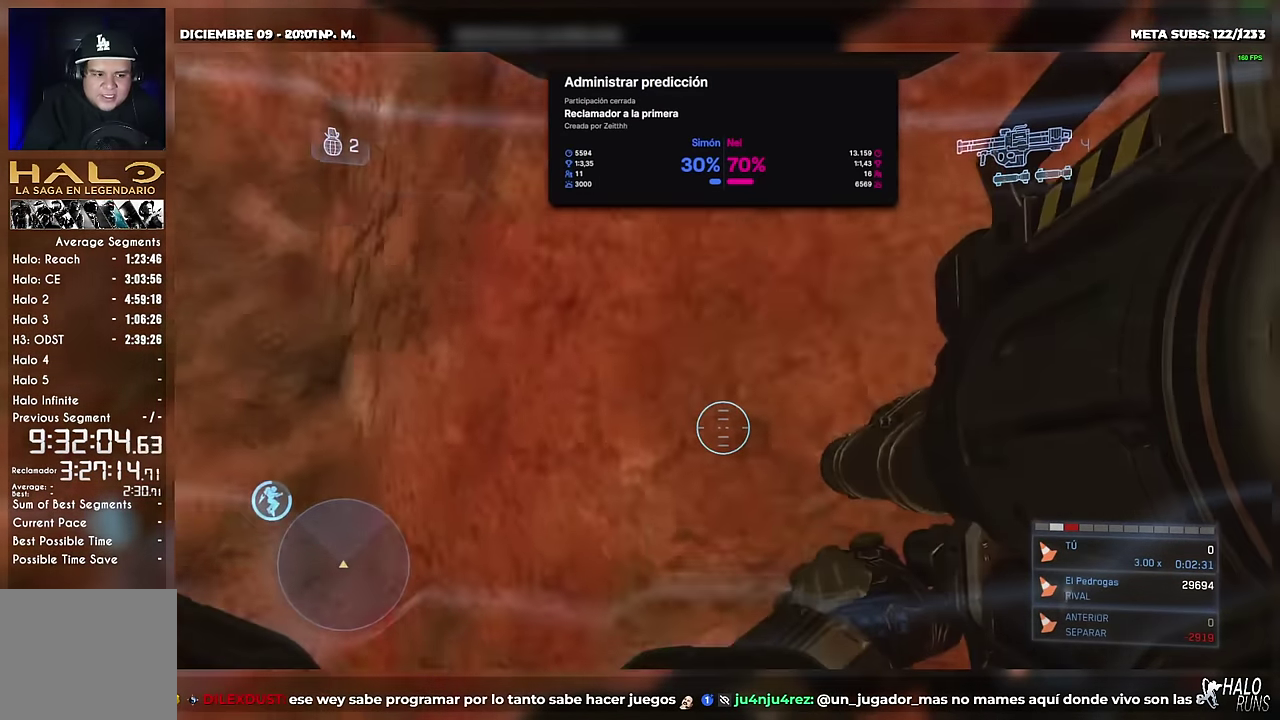
{"buttons": ["L1"]}
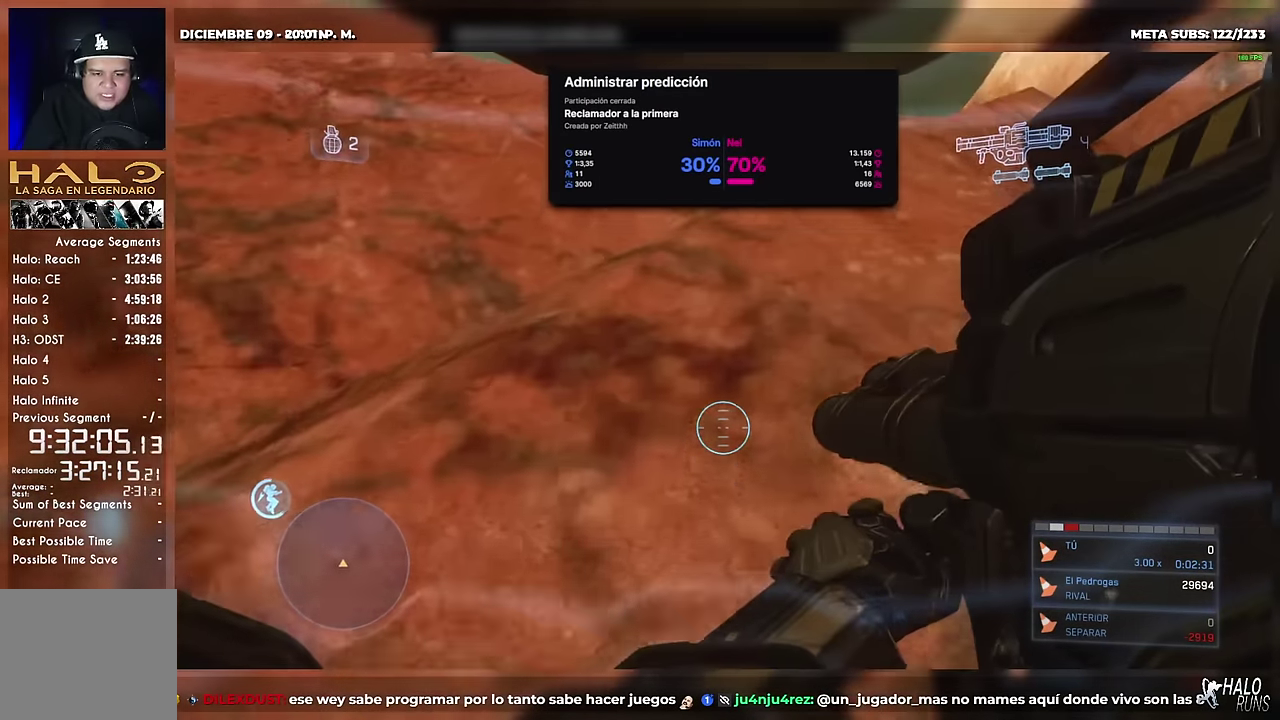
{"buttons": ["L1"]}
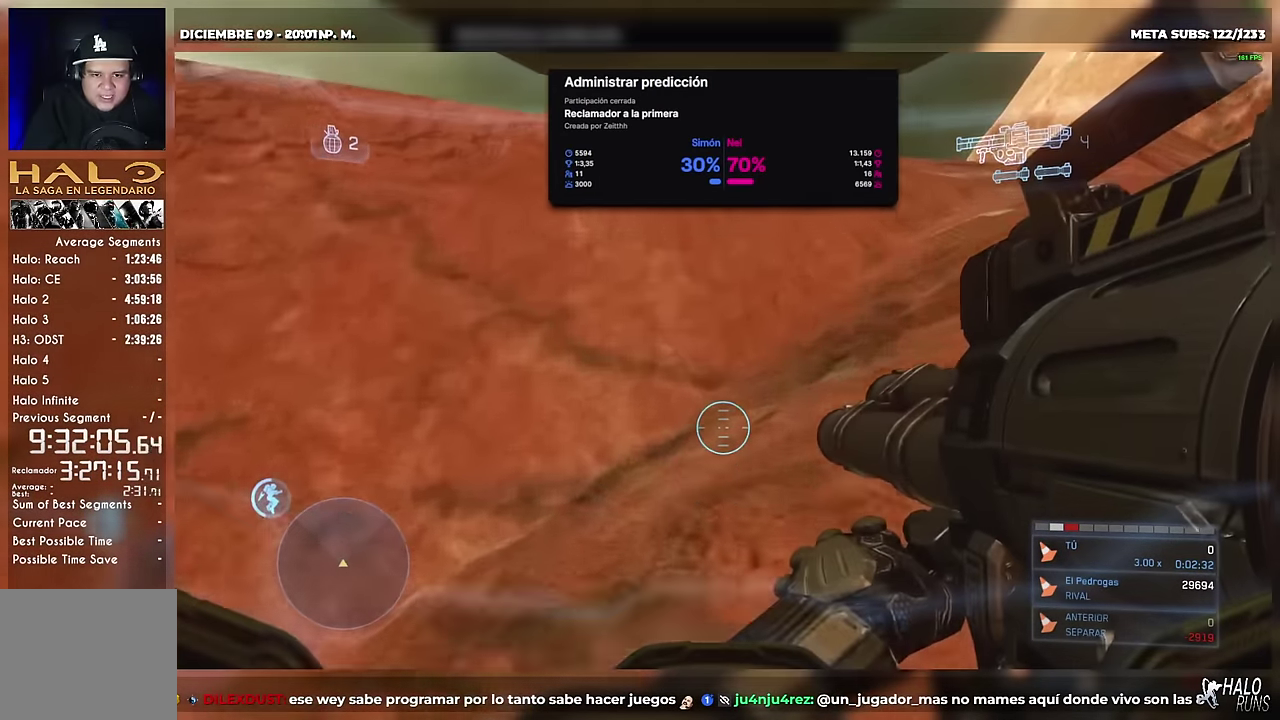
{"buttons": ["L1", "L2", "R1"]}